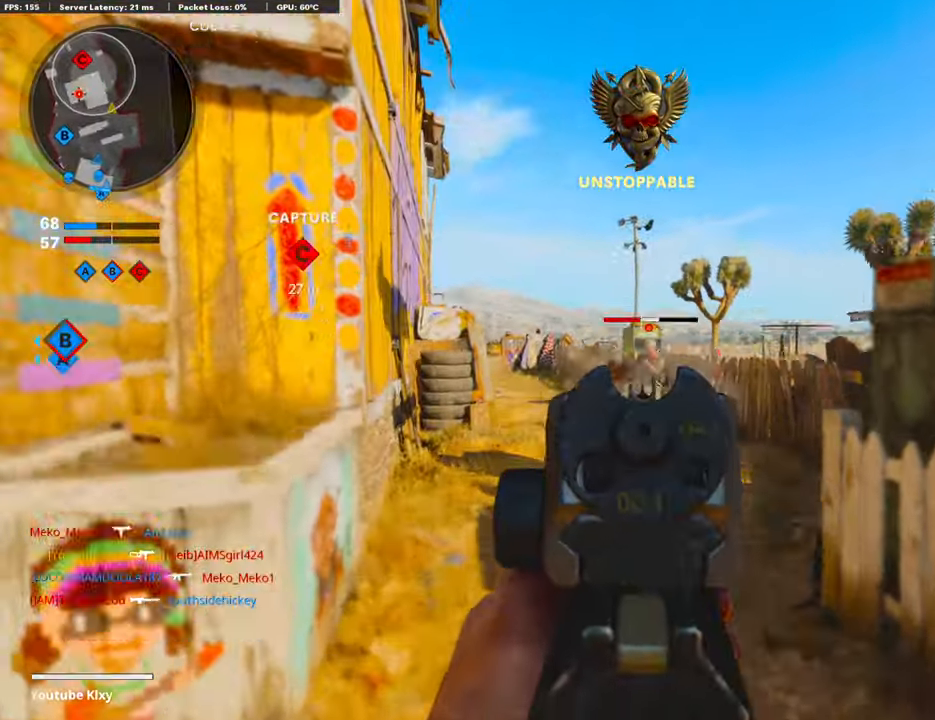
Gameplay with a controller (PlayStation layout); each line is a JSON object with the inputs held at the frame after it. "events" lists button and stick changes between this image and that frame as [ms after this image, input, new state], when the widget could be followed in between.
{"buttons": [], "left_stick": "left", "right_stick": "left", "events": [[168, "CROSS", "up"], [368, "right_stick", "center"], [418, "L1", "up"], [418, "right_stick", "left"], [435, "R1", "up"]]}
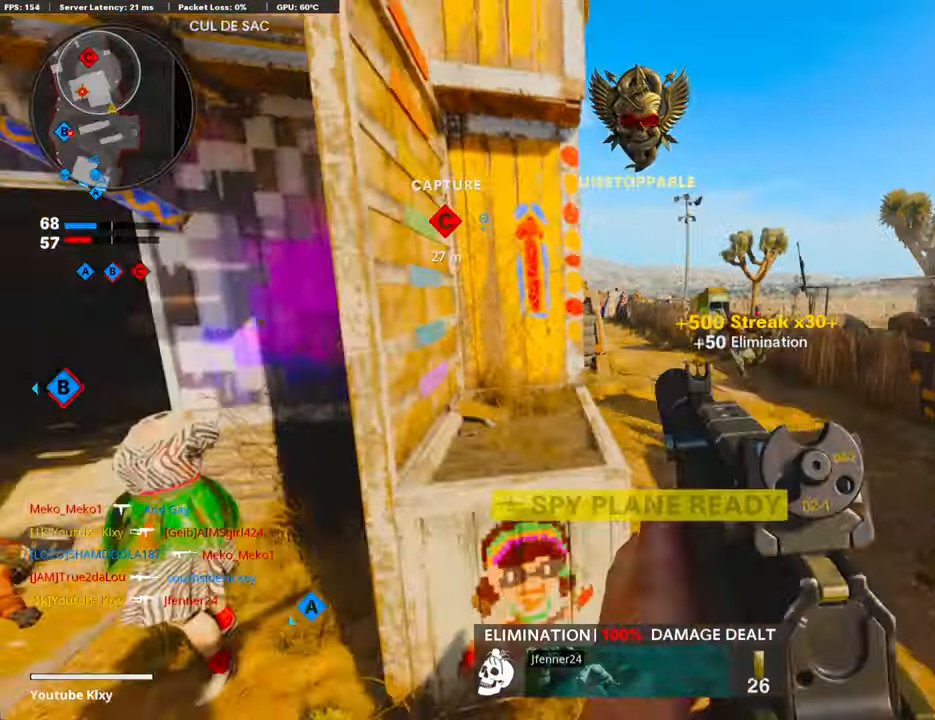
{"buttons": ["CROSS"], "left_stick": "up", "right_stick": "center", "events": [[34, "left_stick", "up"], [116, "right_stick", "right"], [234, "right_stick", "center"], [284, "CROSS", "down"], [284, "right_stick", "left"], [401, "CROSS", "up"], [451, "right_stick", "center"], [485, "CROSS", "down"]]}
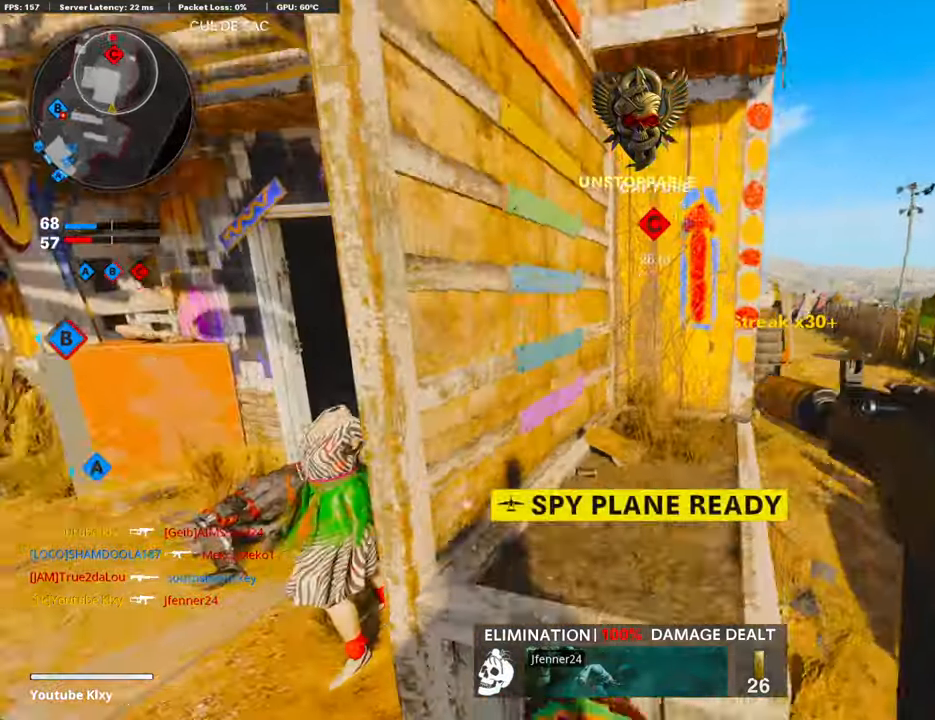
{"buttons": ["CROSS"], "left_stick": "up-left", "right_stick": "center", "events": [[17, "right_stick", "left"], [117, "CROSS", "up"], [184, "left_stick", "center"], [218, "right_stick", "center"], [335, "left_stick", "up-left"], [352, "right_stick", "left"], [435, "CROSS", "down"], [502, "right_stick", "center"]]}
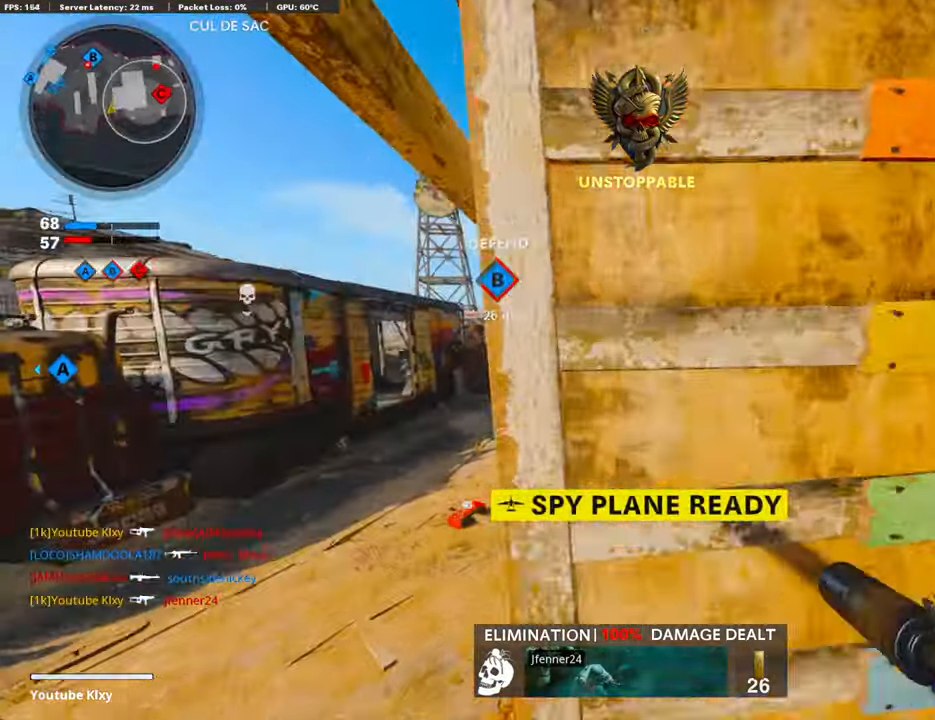
{"buttons": [], "left_stick": "up", "right_stick": "right", "events": [[50, "CROSS", "up"], [100, "left_stick", "up"], [134, "CROSS", "down"], [234, "CROSS", "up"], [285, "CROSS", "down"], [301, "right_stick", "down-right"], [368, "right_stick", "right"], [418, "CROSS", "up"]]}
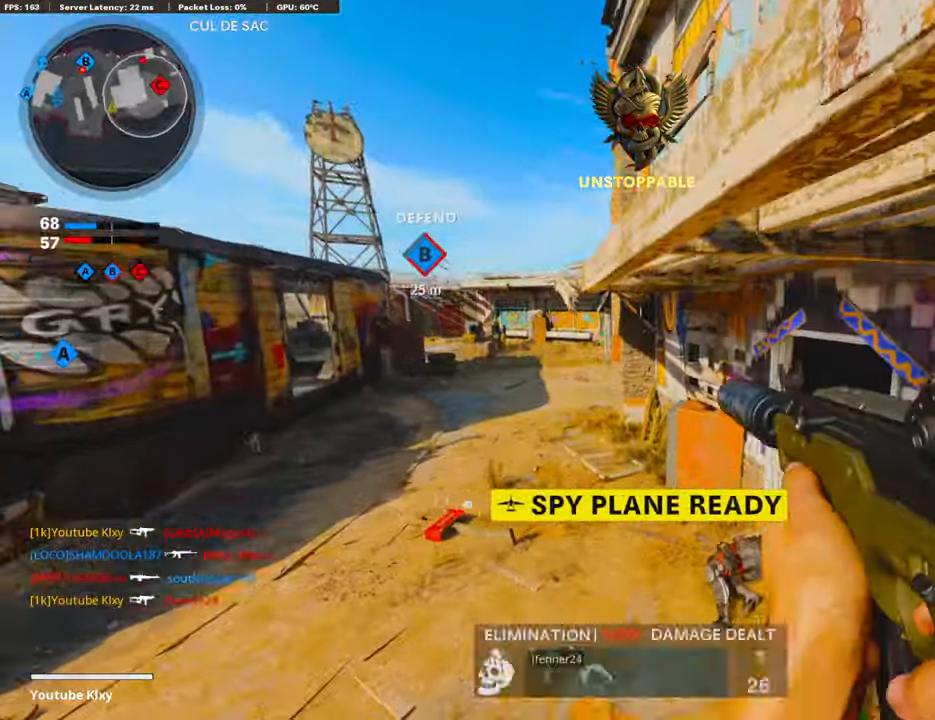
{"buttons": ["L3"], "left_stick": "up-left", "right_stick": "up-right", "events": [[17, "CROSS", "down"], [151, "left_stick", "up-left"], [184, "CROSS", "up"], [217, "right_stick", "center"], [335, "right_stick", "up"], [435, "L3", "down"], [452, "right_stick", "up-right"]]}
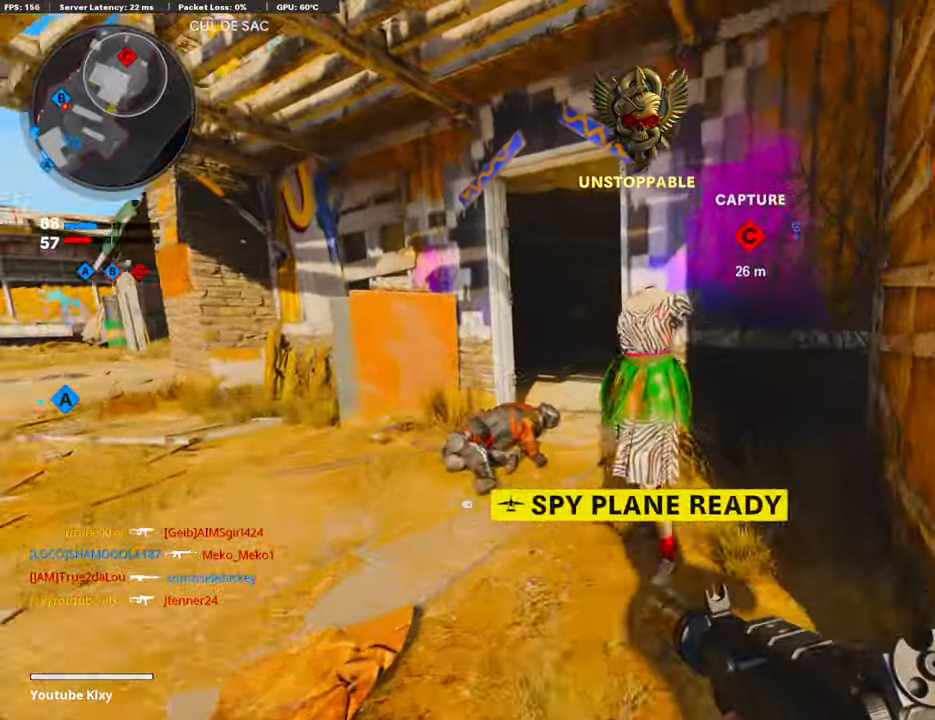
{"buttons": [], "left_stick": "up-right", "right_stick": "right", "events": [[251, "L3", "up"], [301, "right_stick", "center"], [318, "L1", "down"], [351, "left_stick", "left"], [385, "right_stick", "right"], [502, "L1", "up"], [502, "left_stick", "up-right"]]}
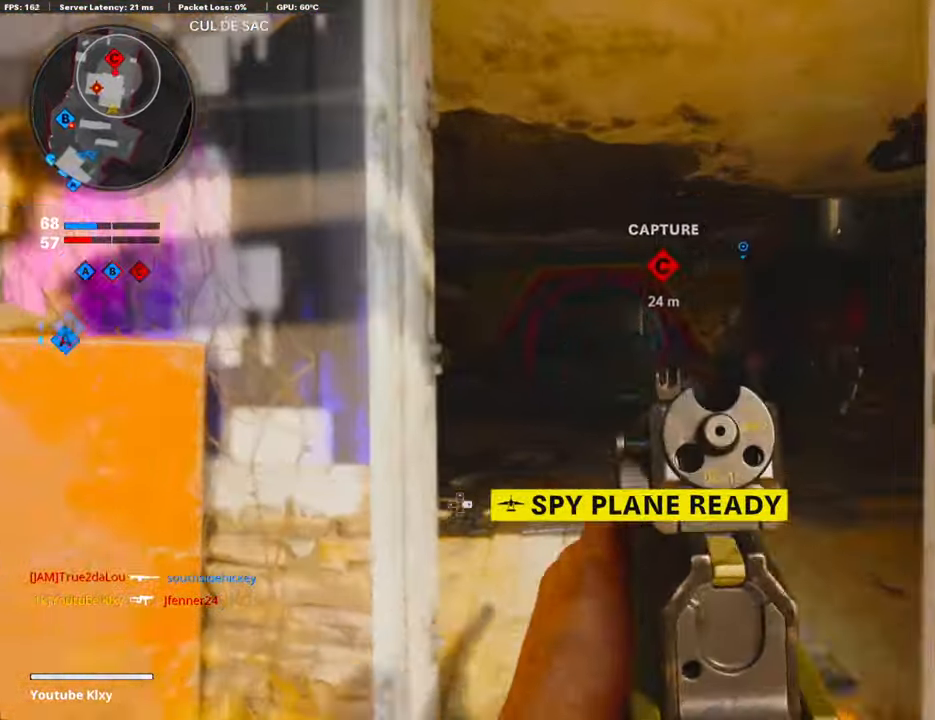
{"buttons": [], "left_stick": "up-right", "right_stick": "right", "events": [[83, "L3", "down"], [83, "right_stick", "center"], [234, "L3", "up"], [234, "SQUARE", "down"], [334, "SQUARE", "up"], [485, "right_stick", "right"]]}
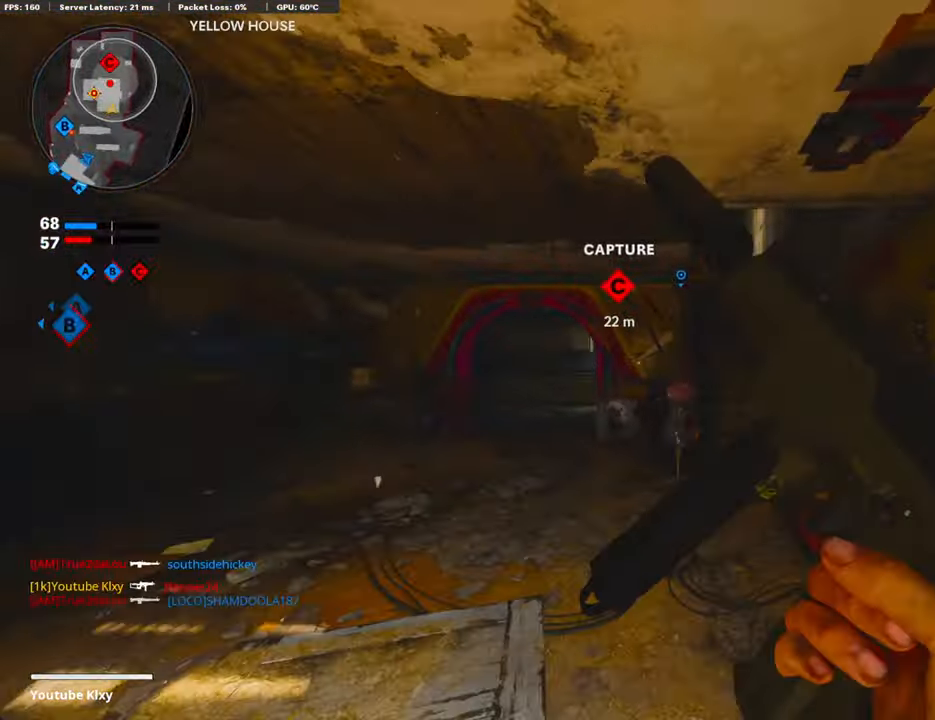
{"buttons": ["R3"], "left_stick": "up", "right_stick": "center", "events": [[33, "L3", "down"], [83, "right_stick", "center"], [200, "left_stick", "up"], [301, "right_stick", "left"], [368, "L3", "up"], [401, "right_stick", "center"], [418, "R3", "down"]]}
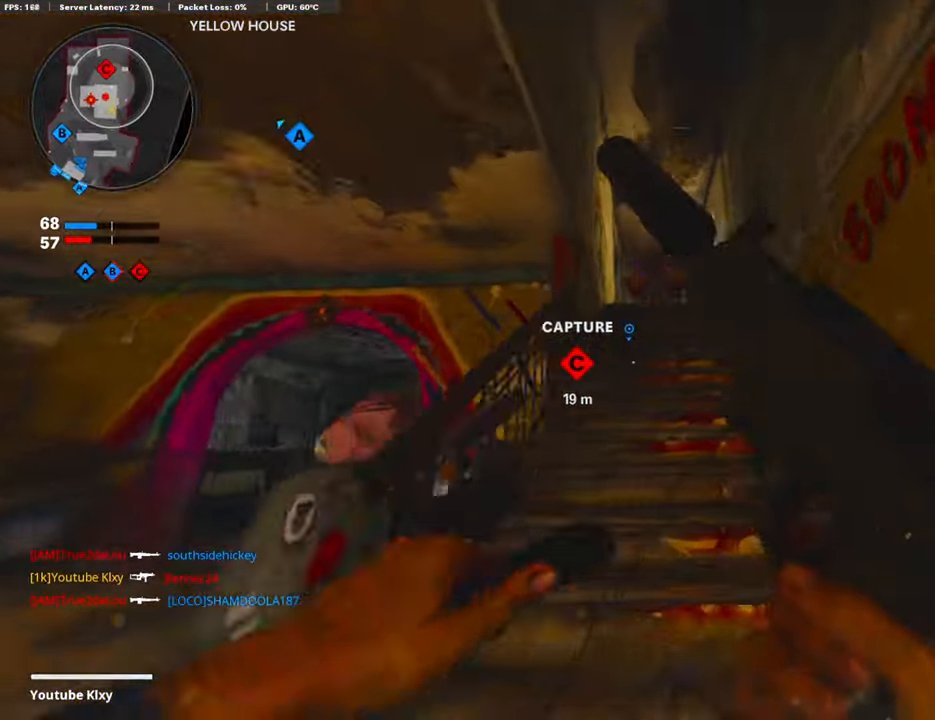
{"buttons": [], "left_stick": "up-right", "right_stick": "down", "events": [[83, "R3", "up"], [184, "L3", "down"], [184, "R3", "down"], [184, "left_stick", "up-right"], [284, "R3", "up"], [351, "L3", "up"], [468, "right_stick", "down"]]}
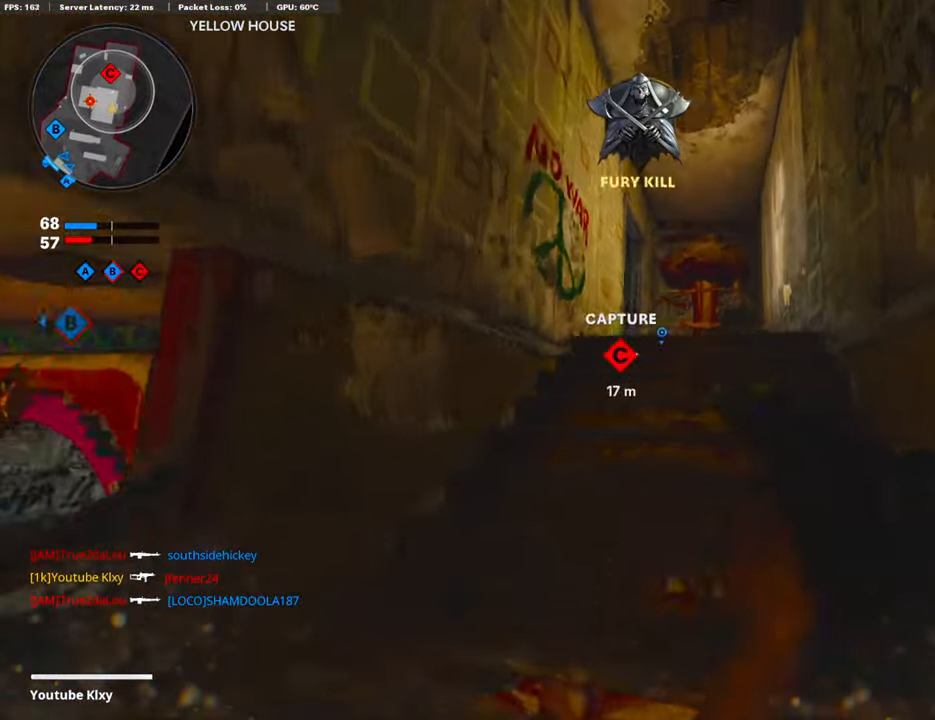
{"buttons": [], "left_stick": "up-right", "right_stick": "down", "events": []}
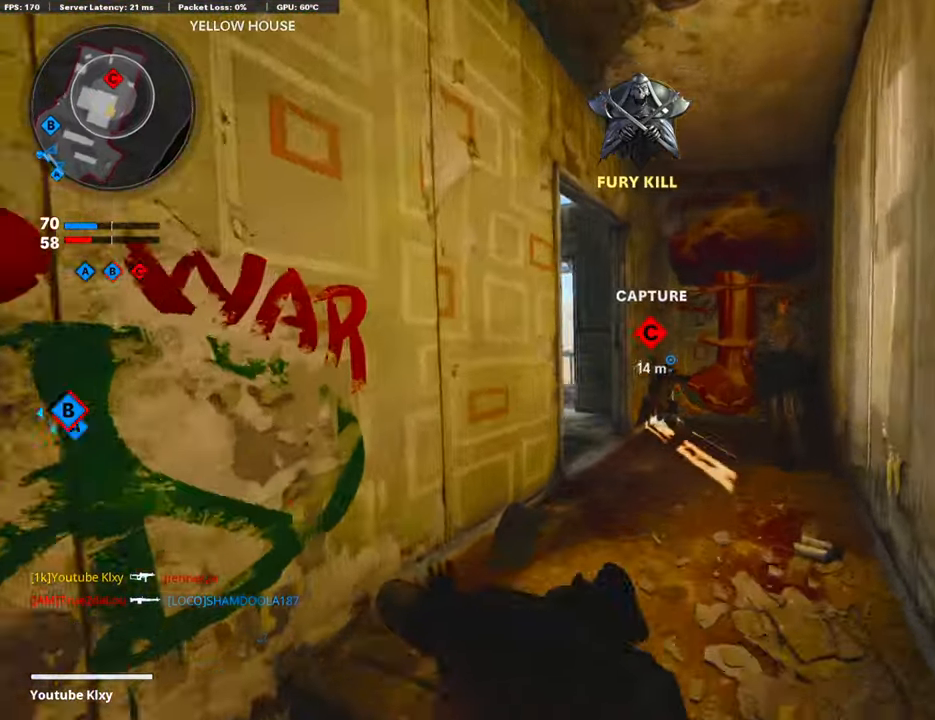
{"buttons": ["L2"], "left_stick": "up-right", "right_stick": "left", "events": [[117, "right_stick", "down-left"], [317, "right_stick", "left"], [368, "L2", "down"]]}
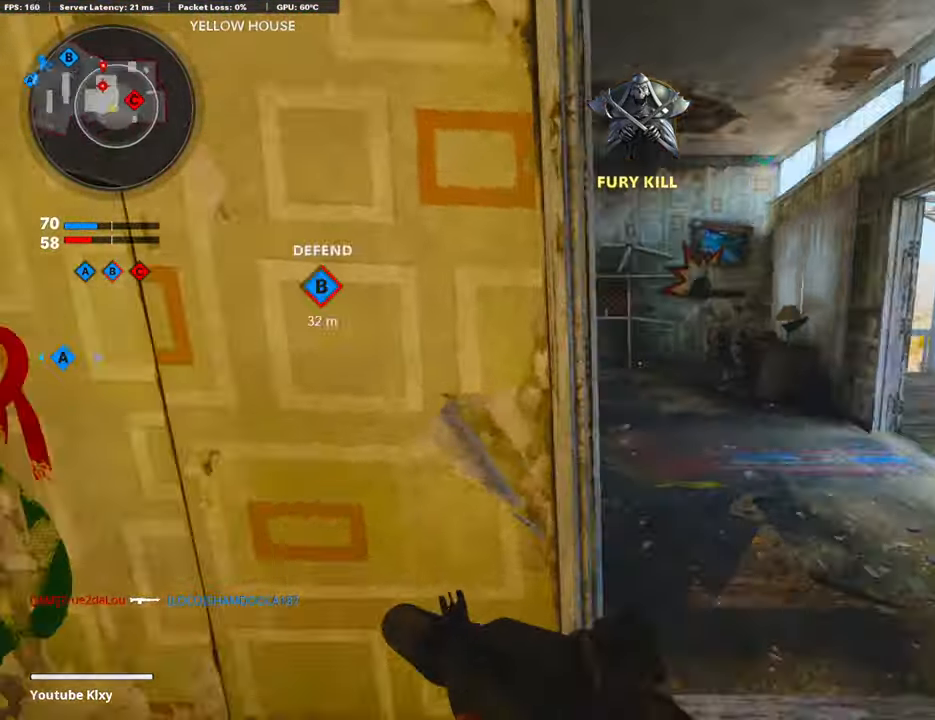
{"buttons": [], "left_stick": "up-right", "right_stick": "left", "events": [[34, "L2", "up"], [285, "R3", "down"], [285, "right_stick", "up-left"], [452, "R3", "up"], [452, "right_stick", "left"]]}
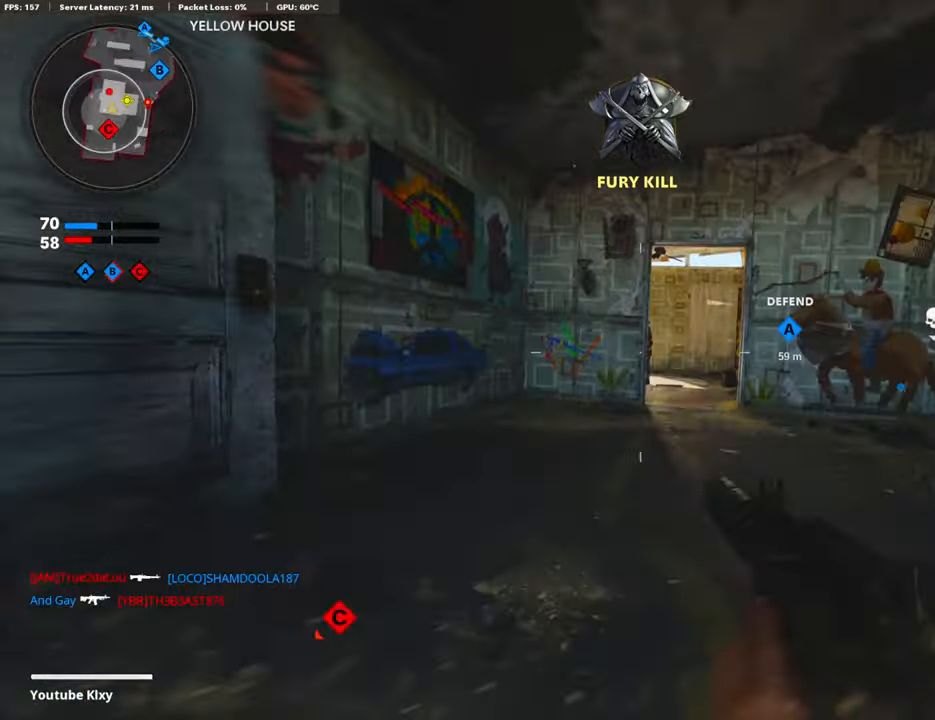
{"buttons": ["L1", "R1"], "left_stick": "up-right", "right_stick": "left", "events": [[50, "right_stick", "center"], [117, "L1", "down"], [150, "right_stick", "left"], [384, "R1", "down"]]}
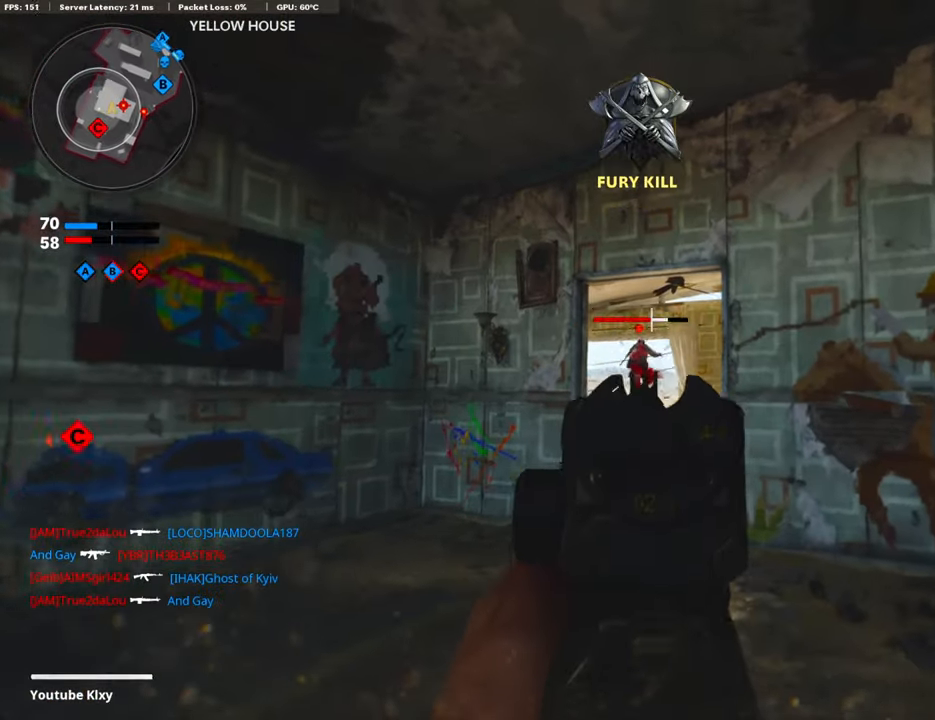
{"buttons": ["R1"], "left_stick": "up-right", "right_stick": "down-left", "events": [[118, "right_stick", "center"], [201, "right_stick", "down"], [502, "L1", "up"], [502, "right_stick", "down-left"]]}
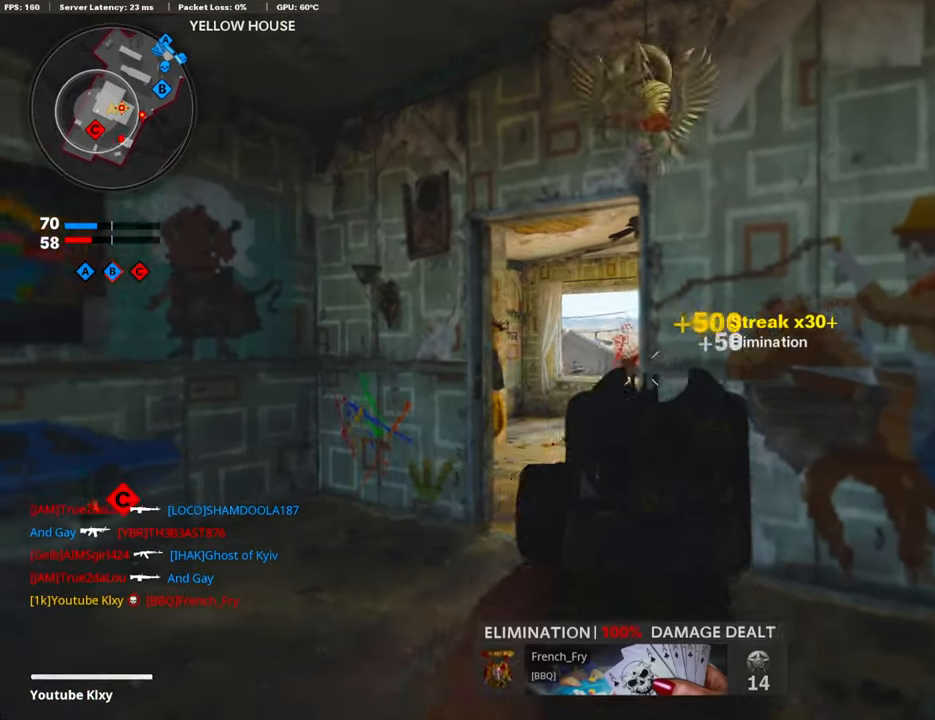
{"buttons": ["L1"], "left_stick": "down-right", "right_stick": "up", "events": [[51, "R1", "up"], [201, "left_stick", "down-right"], [301, "right_stick", "center"], [335, "L1", "down"], [385, "right_stick", "right"], [502, "right_stick", "up"]]}
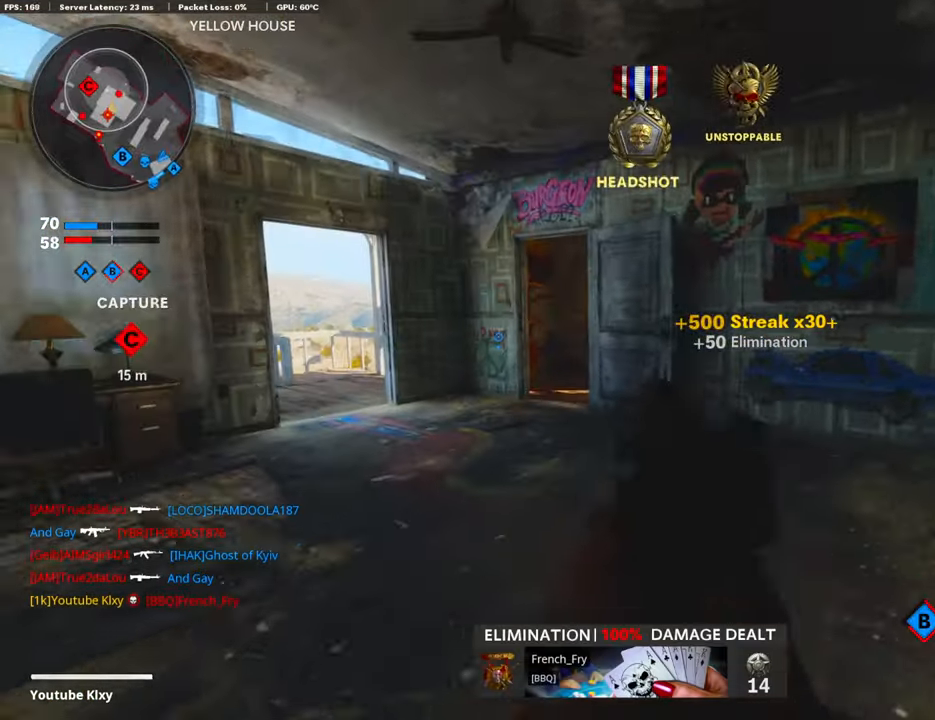
{"buttons": ["L1"], "left_stick": "up-right", "right_stick": "center", "events": [[50, "left_stick", "left"], [67, "right_stick", "up-left"], [268, "right_stick", "center"], [418, "left_stick", "up-right"]]}
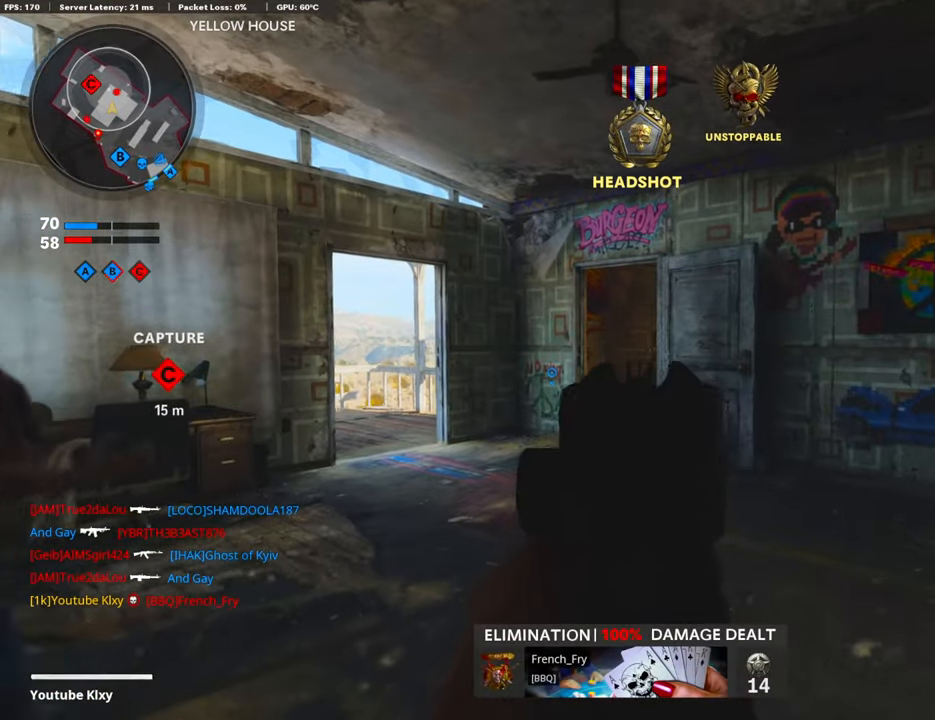
{"buttons": ["L1"], "left_stick": "right", "right_stick": "center", "events": [[34, "left_stick", "right"], [134, "left_stick", "center"], [184, "left_stick", "left"], [351, "left_stick", "center"], [418, "left_stick", "right"]]}
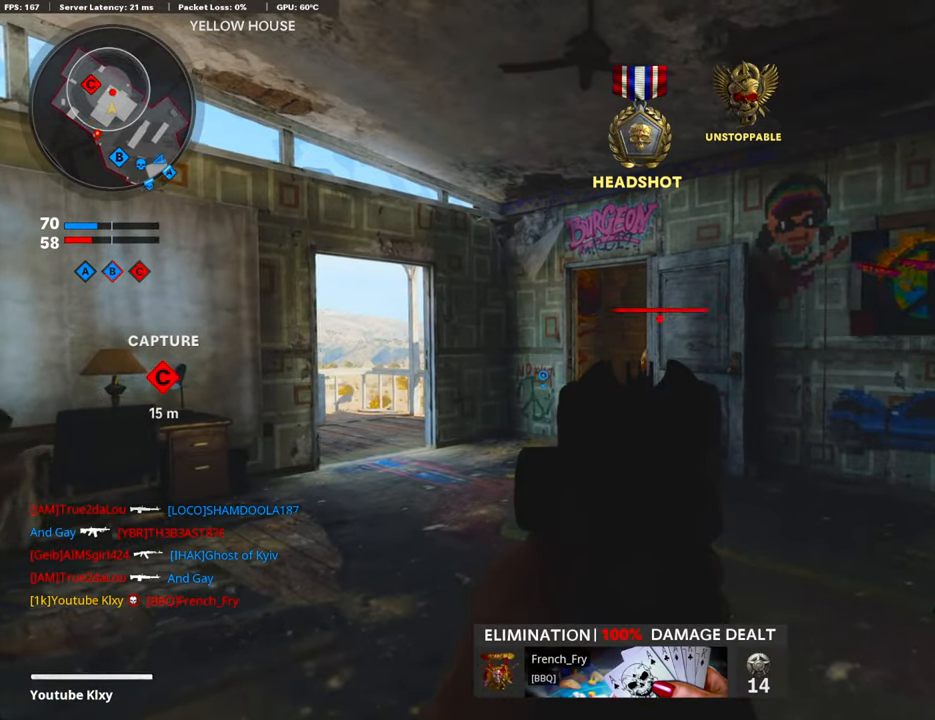
{"buttons": ["L1", "R1"], "left_stick": "right", "right_stick": "center", "events": [[34, "left_stick", "left"], [168, "left_stick", "center"], [285, "R1", "down"], [285, "left_stick", "left"], [285, "right_stick", "left"], [402, "right_stick", "center"], [419, "left_stick", "center"], [469, "left_stick", "right"]]}
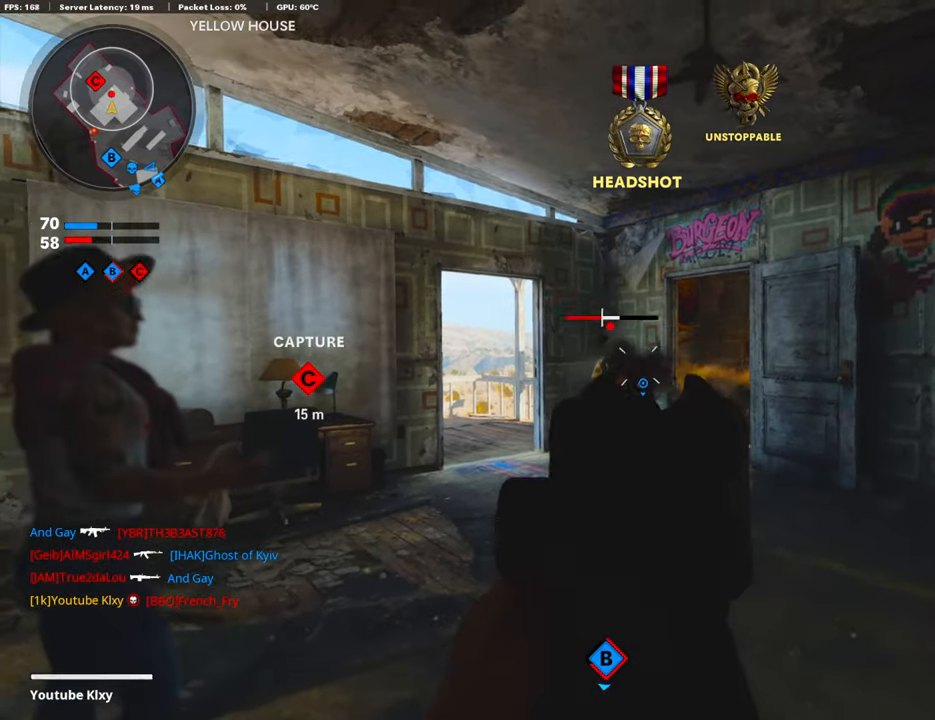
{"buttons": ["R1"], "left_stick": "right", "right_stick": "right", "events": [[17, "right_stick", "down-left"], [418, "L1", "up"], [418, "right_stick", "center"], [469, "right_stick", "right"]]}
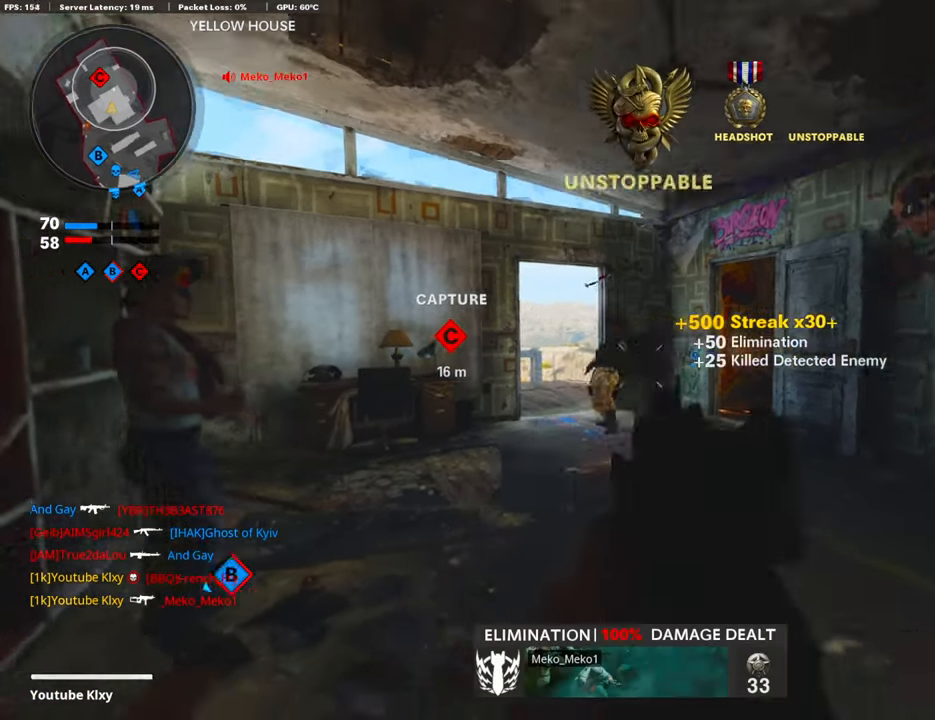
{"buttons": [], "left_stick": "up", "right_stick": "center", "events": [[33, "left_stick", "up-right"], [50, "R1", "up"], [100, "L3", "down"], [268, "SQUARE", "down"], [268, "right_stick", "center"], [301, "L3", "up"], [301, "left_stick", "up"], [351, "SQUARE", "up"]]}
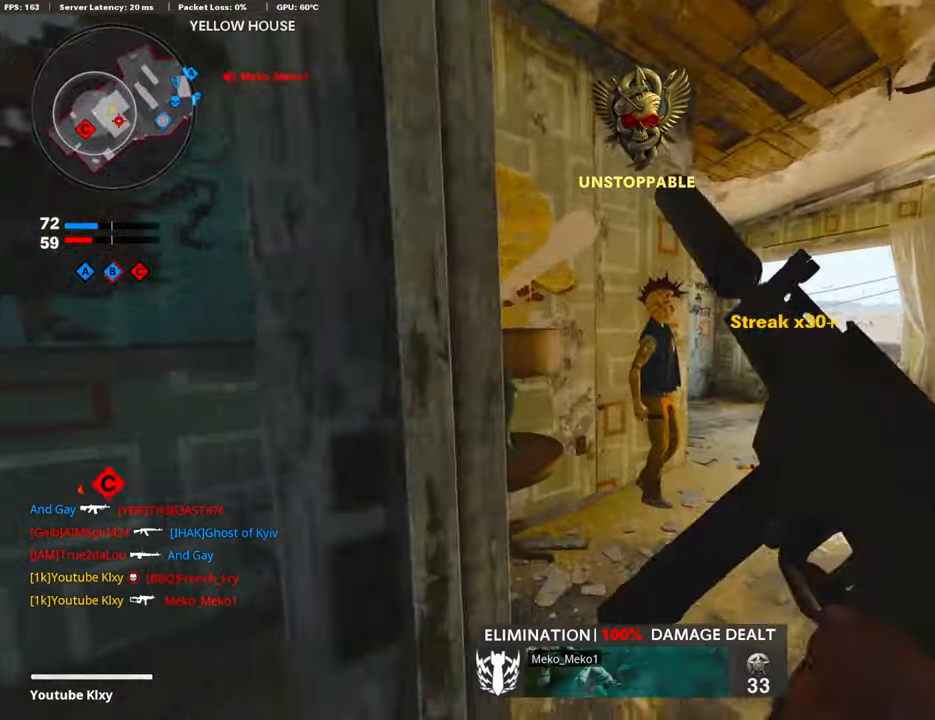
{"buttons": [], "left_stick": "up", "right_stick": "down-right", "events": [[17, "right_stick", "down-right"], [67, "right_stick", "right"], [184, "right_stick", "center"], [452, "right_stick", "down-right"]]}
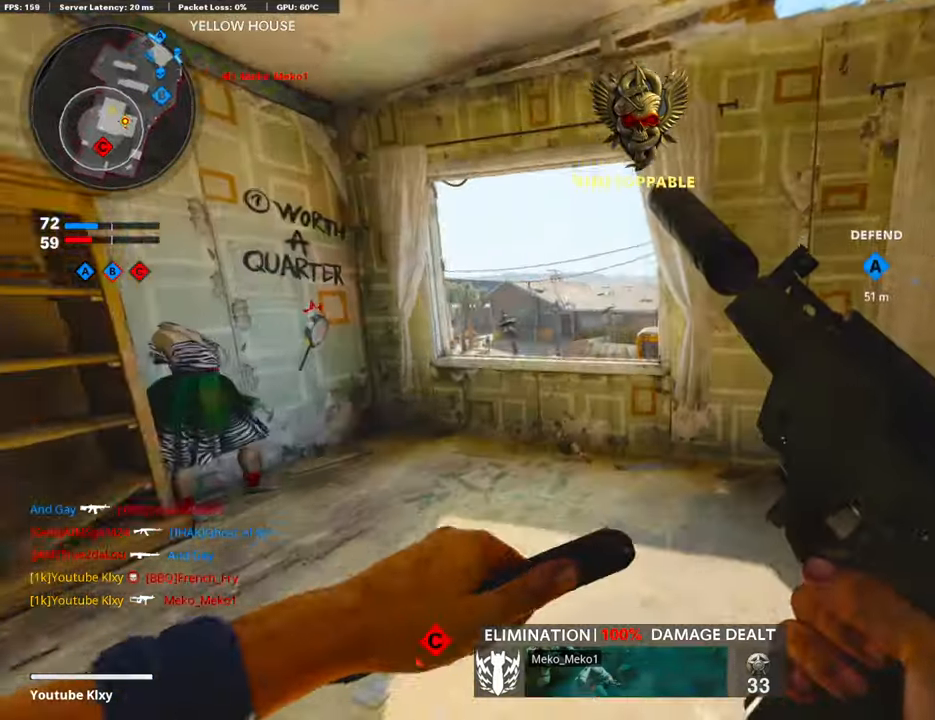
{"buttons": ["L1"], "left_stick": "left", "right_stick": "center", "events": [[167, "CROSS", "down"], [167, "left_stick", "up-left"], [251, "right_stick", "right"], [301, "CROSS", "up"], [301, "left_stick", "left"], [468, "right_stick", "center"], [502, "L1", "down"]]}
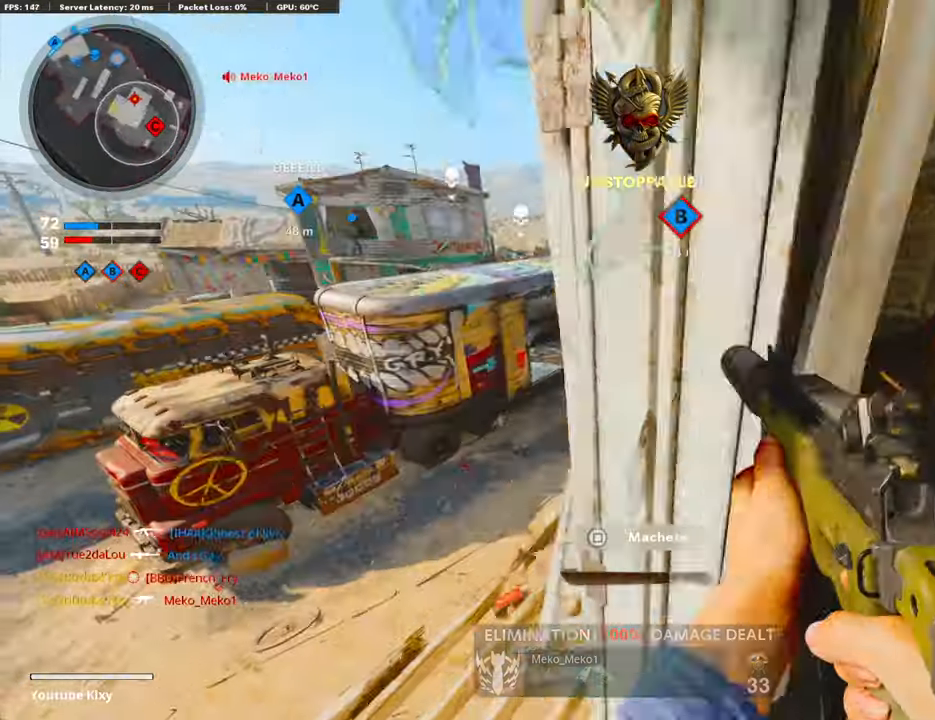
{"buttons": ["L1"], "left_stick": "up-right", "right_stick": "center", "events": [[50, "left_stick", "up-left"], [134, "right_stick", "up"], [301, "left_stick", "up-right"], [318, "right_stick", "up-right"], [502, "right_stick", "center"]]}
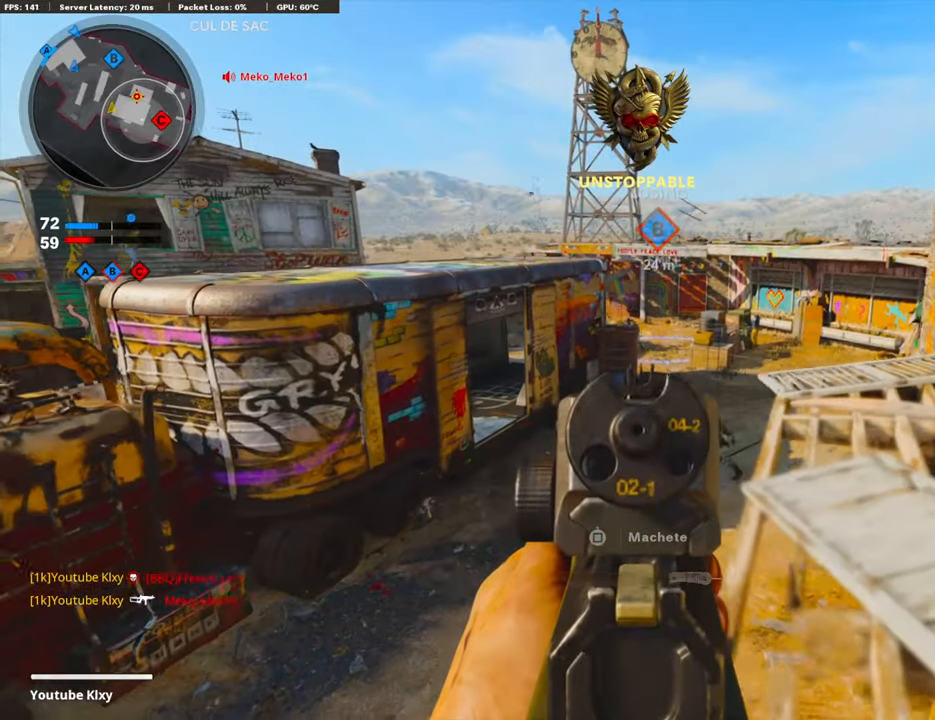
{"buttons": ["L1", "R1"], "left_stick": "up-left", "right_stick": "left", "events": [[301, "right_stick", "up"], [318, "R1", "down"], [418, "left_stick", "up-left"], [452, "right_stick", "left"]]}
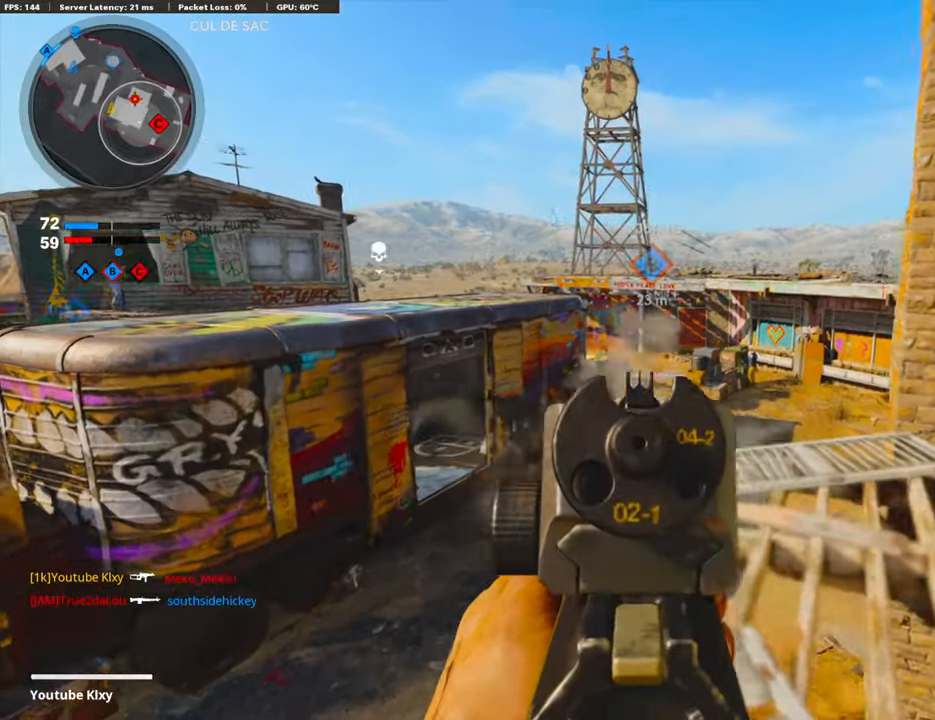
{"buttons": ["L1", "R1"], "left_stick": "up-right", "right_stick": "down", "events": [[16, "left_stick", "left"], [16, "right_stick", "down-left"], [134, "right_stick", "center"], [167, "left_stick", "up-right"], [267, "right_stick", "right"], [368, "right_stick", "down"]]}
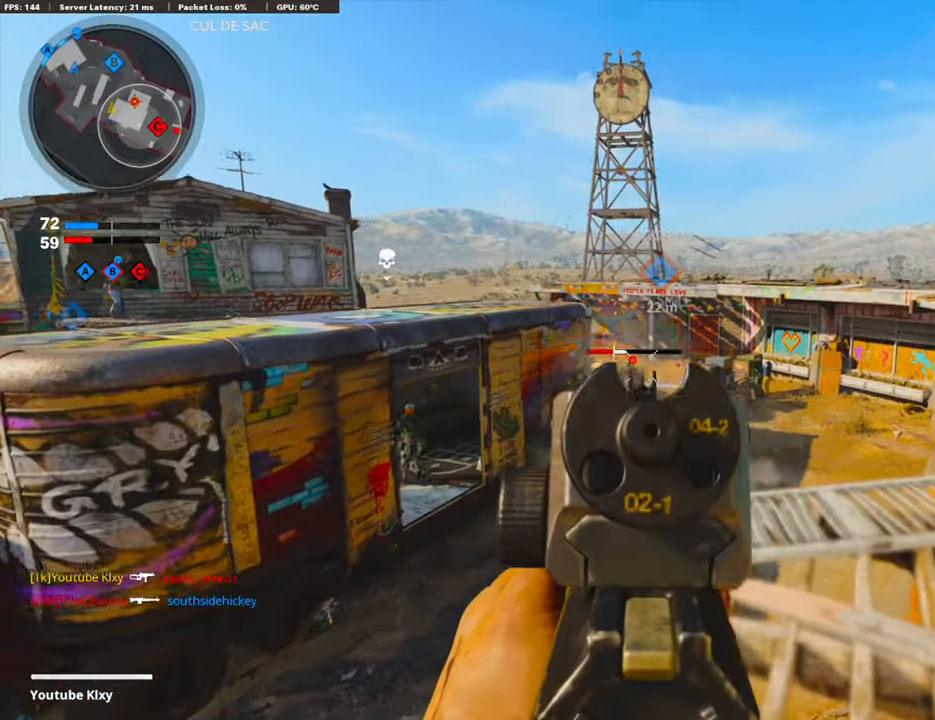
{"buttons": ["L1", "R1"], "left_stick": "up", "right_stick": "center", "events": [[83, "right_stick", "down-left"], [100, "left_stick", "left"], [217, "right_stick", "down-right"], [234, "left_stick", "up-right"], [317, "right_stick", "center"], [468, "left_stick", "up"]]}
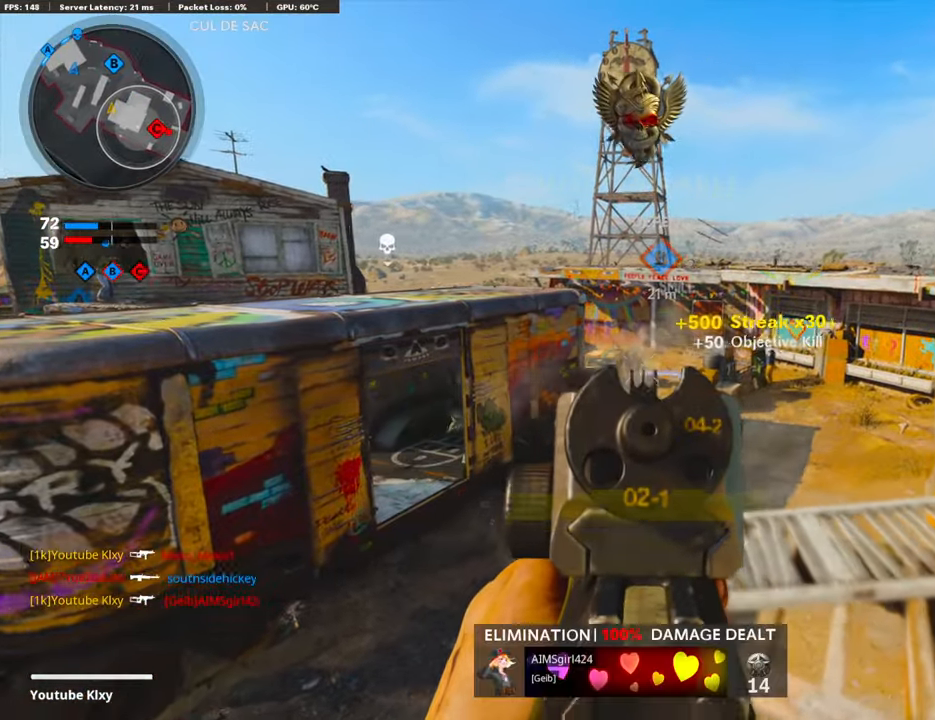
{"buttons": ["L1", "R1"], "left_stick": "right", "right_stick": "right", "events": [[16, "left_stick", "up-right"], [33, "left_stick", "left"], [33, "right_stick", "down-left"], [50, "R1", "up"], [200, "R1", "down"], [267, "right_stick", "right"], [334, "left_stick", "center"], [385, "left_stick", "right"]]}
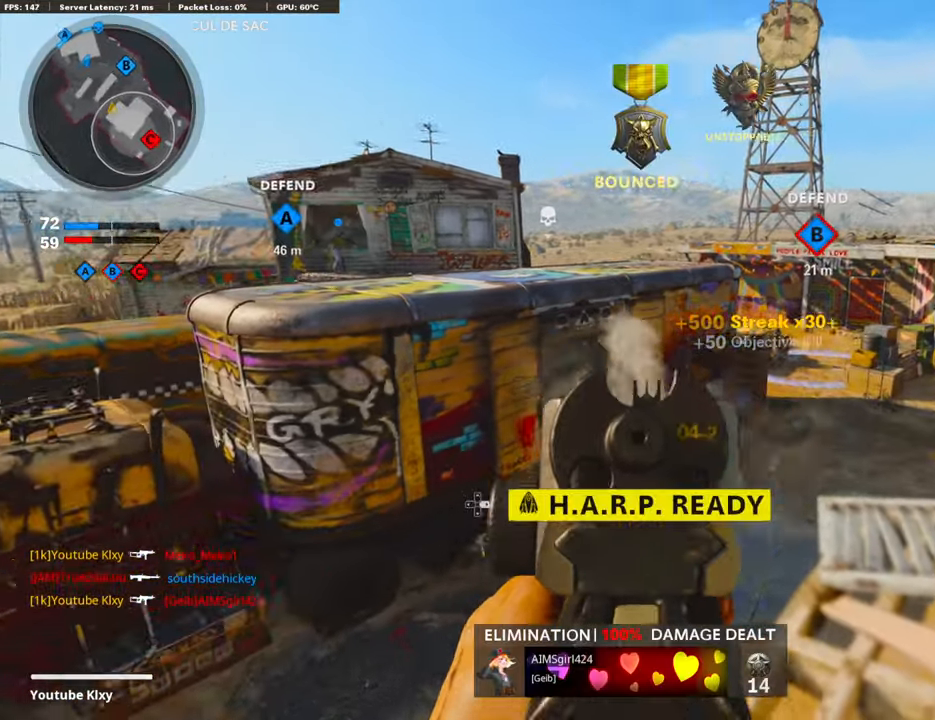
{"buttons": [], "left_stick": "up-left", "right_stick": "left", "events": [[33, "left_stick", "up-right"], [83, "L1", "up"], [83, "right_stick", "center"], [100, "SQUARE", "down"], [133, "R1", "up"], [167, "SQUARE", "up"], [284, "right_stick", "left"], [368, "left_stick", "center"], [451, "left_stick", "up-left"]]}
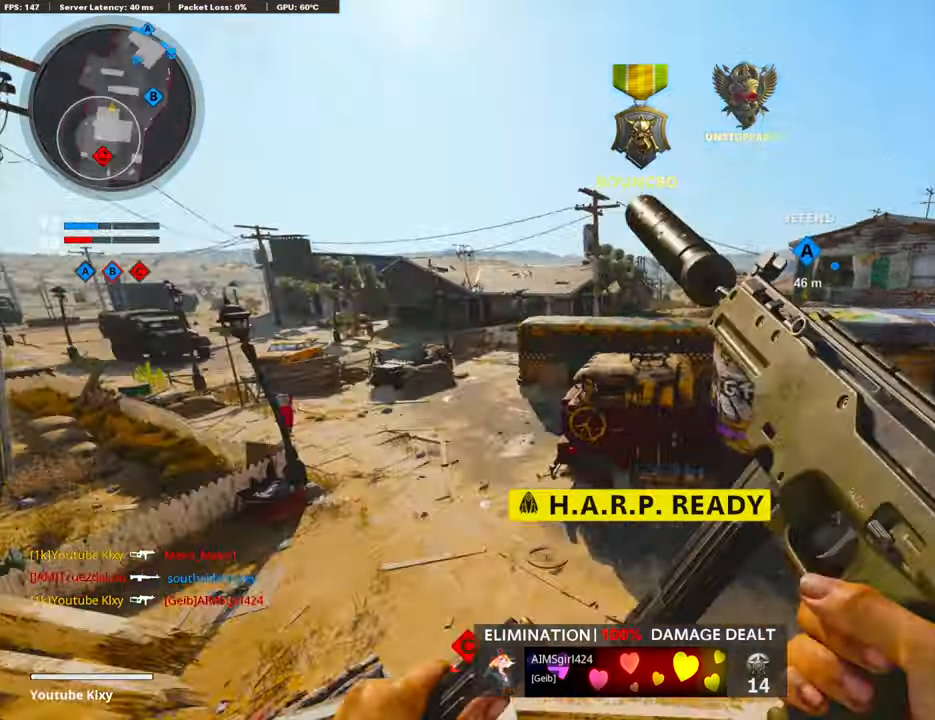
{"buttons": [], "left_stick": "up", "right_stick": "left", "events": [[50, "left_stick", "up"], [66, "L3", "down"], [167, "right_stick", "center"], [234, "L3", "up"], [334, "right_stick", "left"]]}
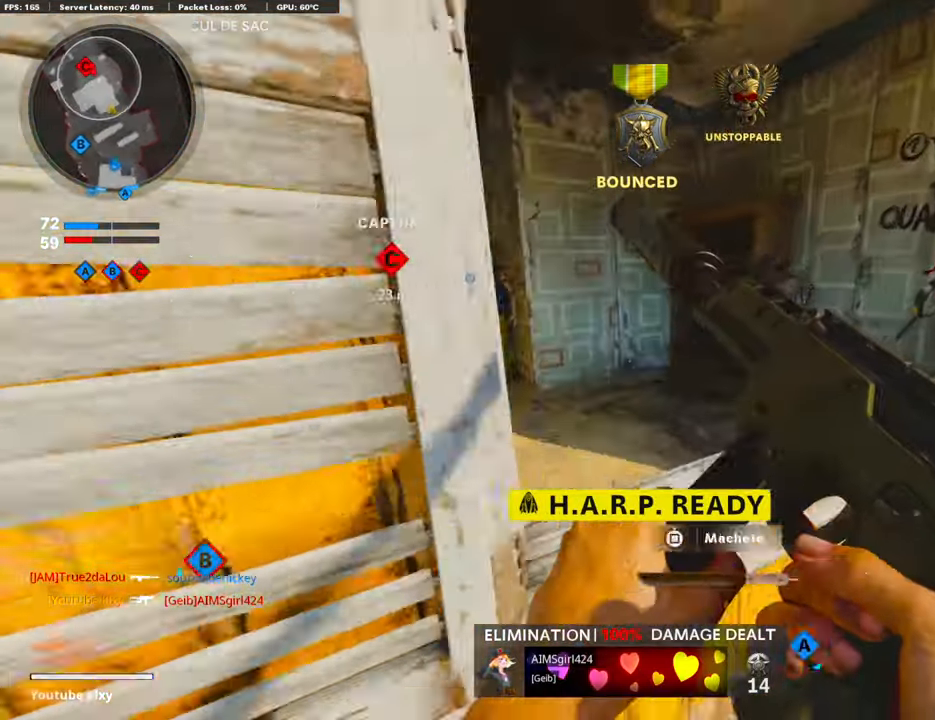
{"buttons": [], "left_stick": "up-left", "right_stick": "center", "events": [[201, "CROSS", "down"], [201, "right_stick", "up"], [268, "right_stick", "center"], [352, "CROSS", "up"], [469, "left_stick", "up-left"]]}